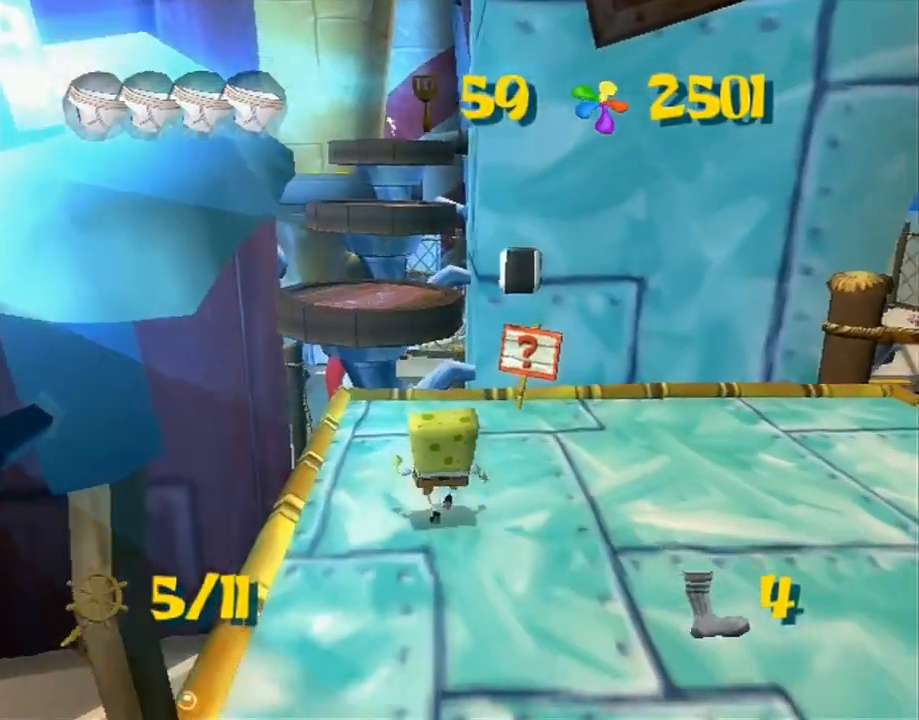
Gameplay with a controller (Xbox layout); each line is a JSON object with the inputs held at the frame after it. "button_events" lists button changes between this image and that frame as [ms after this image, input, new state], when the widget could be followed in between (sticks are given only as held states). Not read: L2 L3 R2 R3.
{"buttons": ["A"], "left_stick": "up", "right_stick": "center", "button_events": [[333, "A", "down"]]}
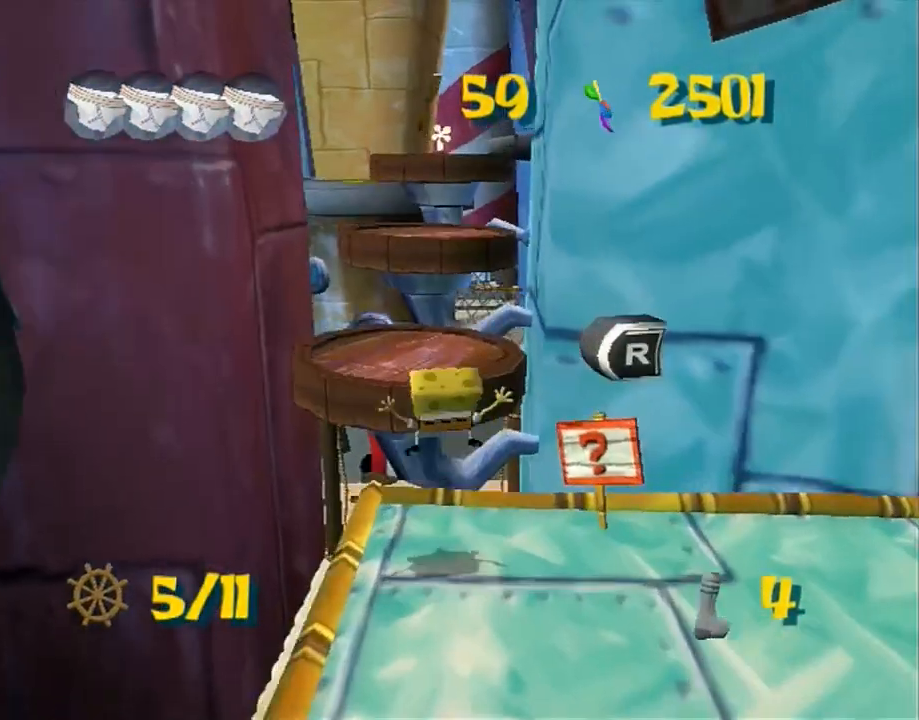
{"buttons": [], "left_stick": "up", "right_stick": "center", "button_events": [[67, "A", "up"], [400, "A", "down"], [483, "A", "up"]]}
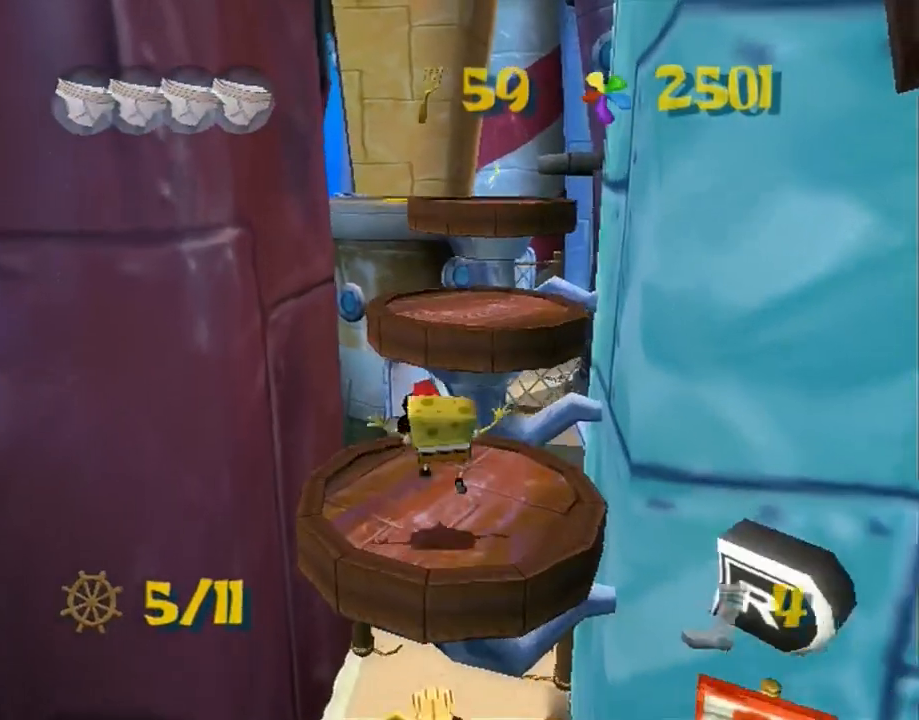
{"buttons": [], "left_stick": "up", "right_stick": "center", "button_events": [[83, "A", "down"], [217, "A", "up"]]}
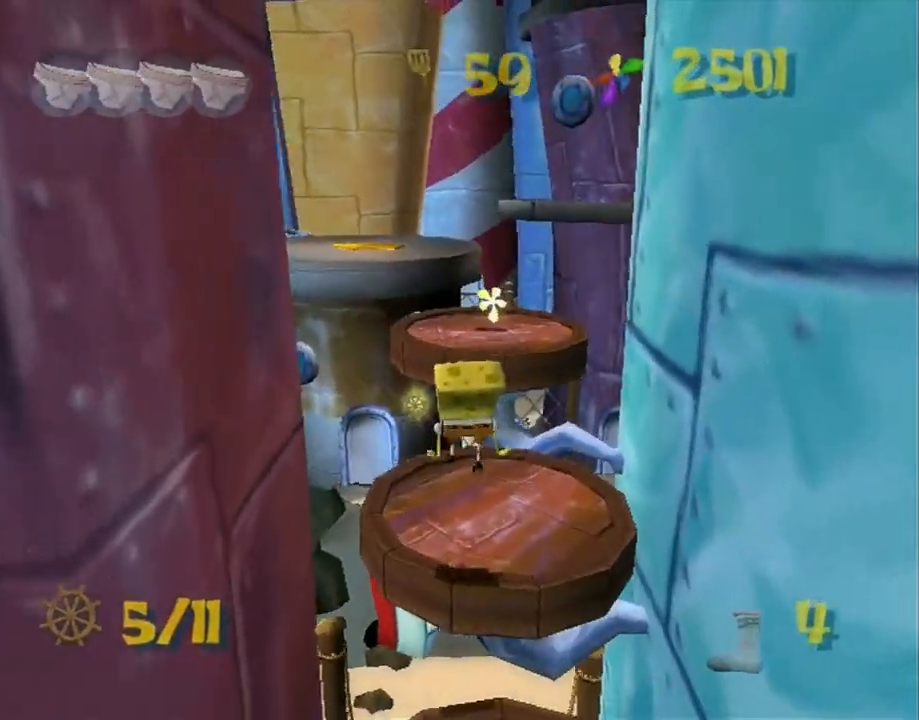
{"buttons": [], "left_stick": "up-left", "right_stick": "center", "button_events": []}
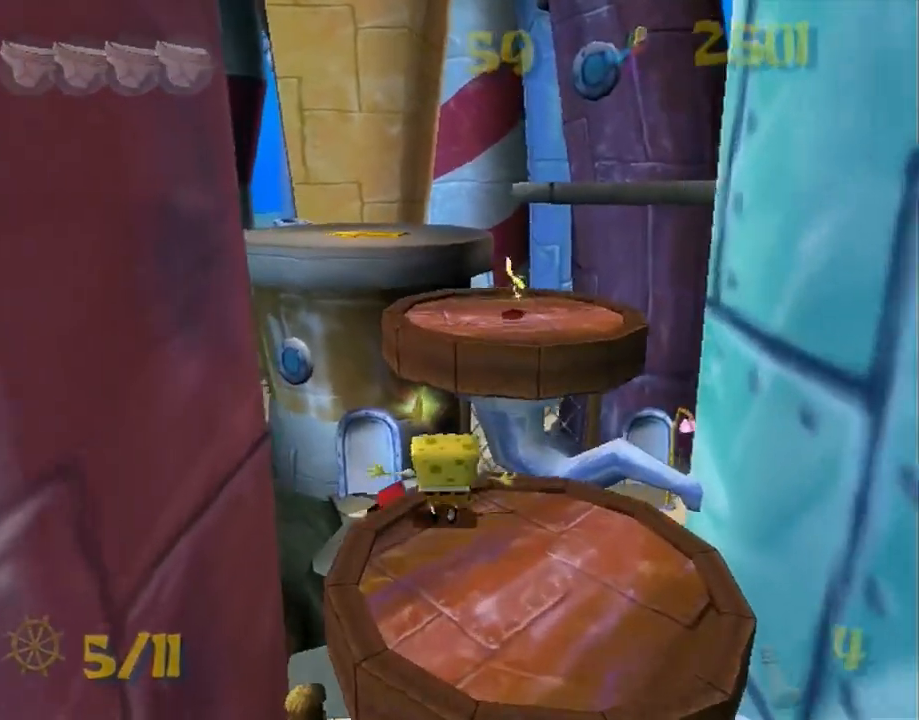
{"buttons": [], "left_stick": "up", "right_stick": "center", "button_events": []}
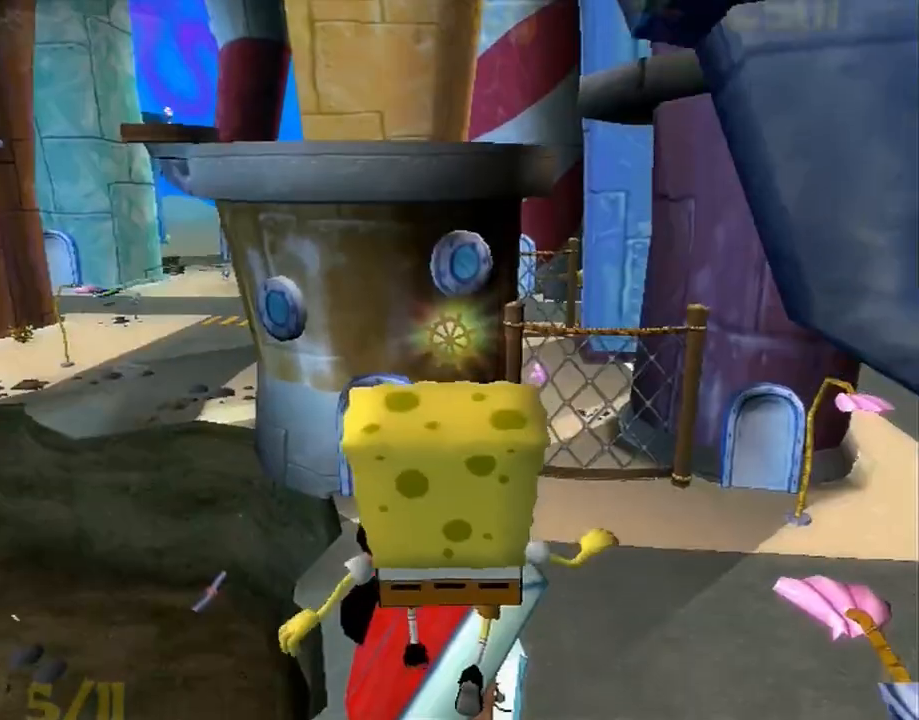
{"buttons": ["X"], "left_stick": "up", "right_stick": "center", "button_events": [[117, "A", "down"], [383, "X", "down"], [417, "A", "up"]]}
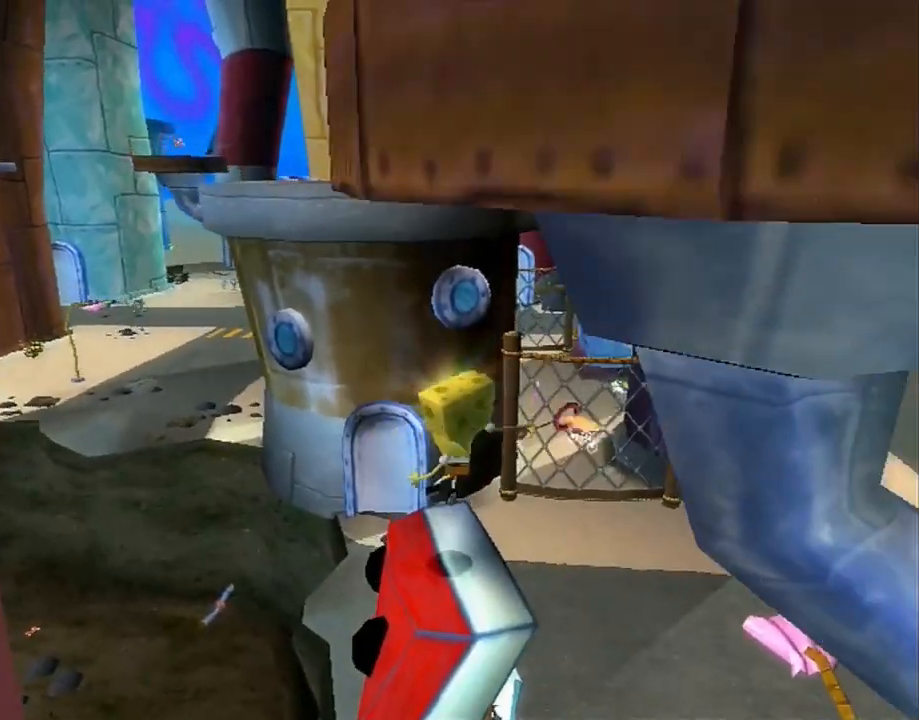
{"buttons": [], "left_stick": "center", "right_stick": "center", "button_events": [[367, "X", "up"]]}
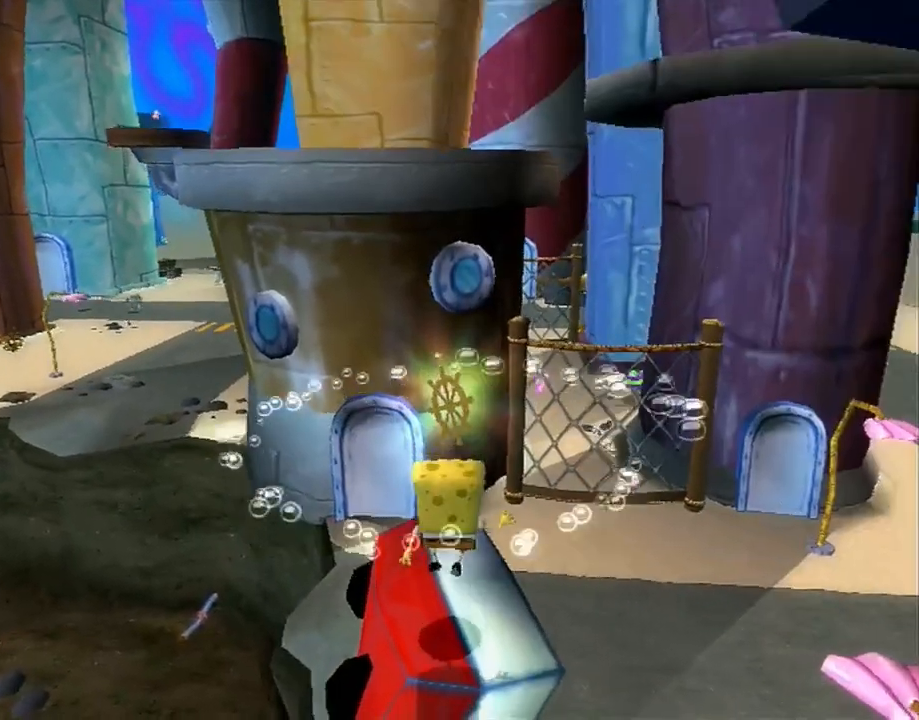
{"buttons": [], "left_stick": "right", "right_stick": "center", "button_events": []}
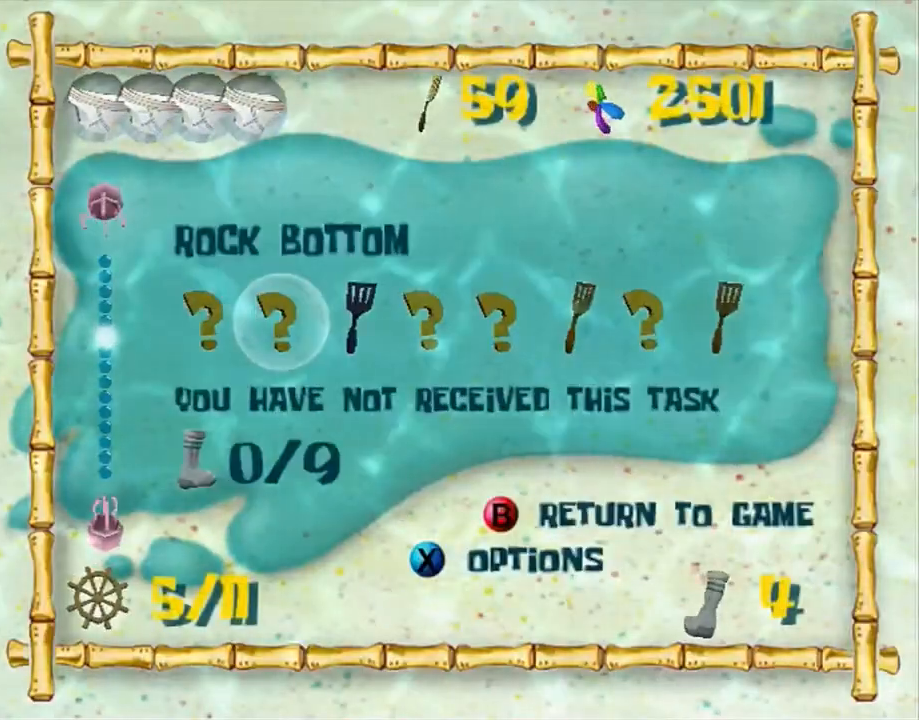
{"buttons": ["A"], "left_stick": "center", "right_stick": "center", "button_events": [[117, "A", "down"], [167, "A", "up"], [217, "A", "down"], [300, "A", "up"], [367, "A", "down"], [433, "A", "up"], [483, "A", "down"]]}
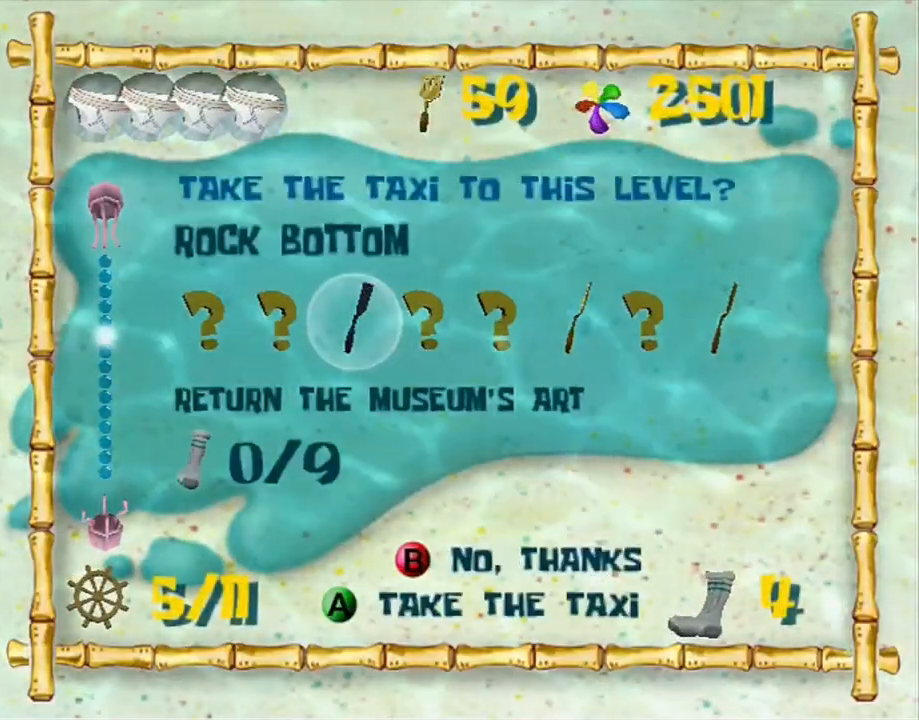
{"buttons": [], "left_stick": "up", "right_stick": "center", "button_events": [[50, "A", "up"], [133, "A", "down"], [183, "A", "up"], [250, "A", "down"], [317, "A", "up"]]}
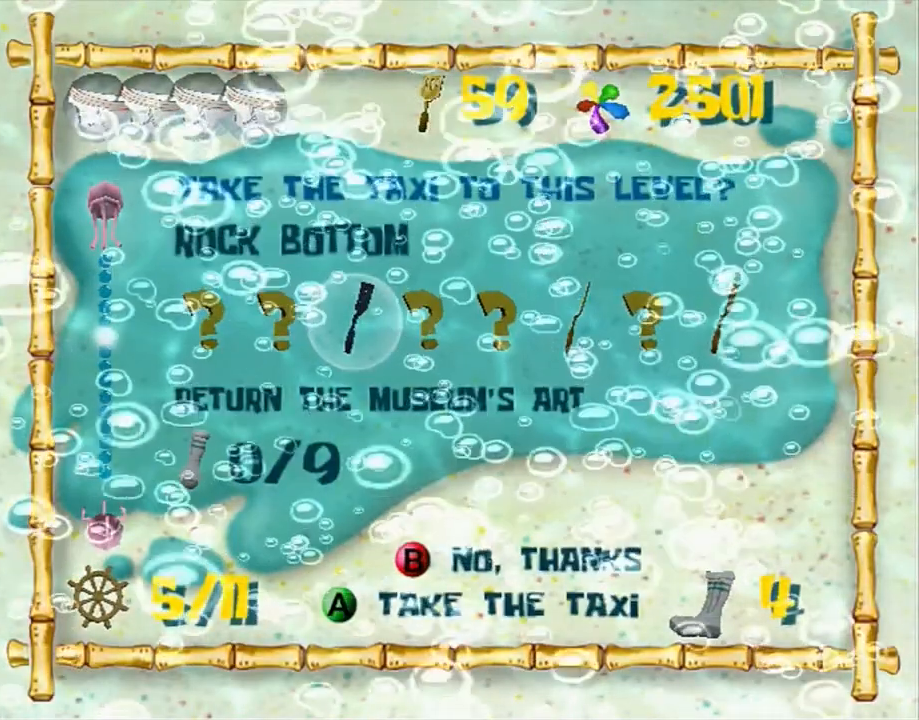
{"buttons": [], "left_stick": "up", "right_stick": "center", "button_events": []}
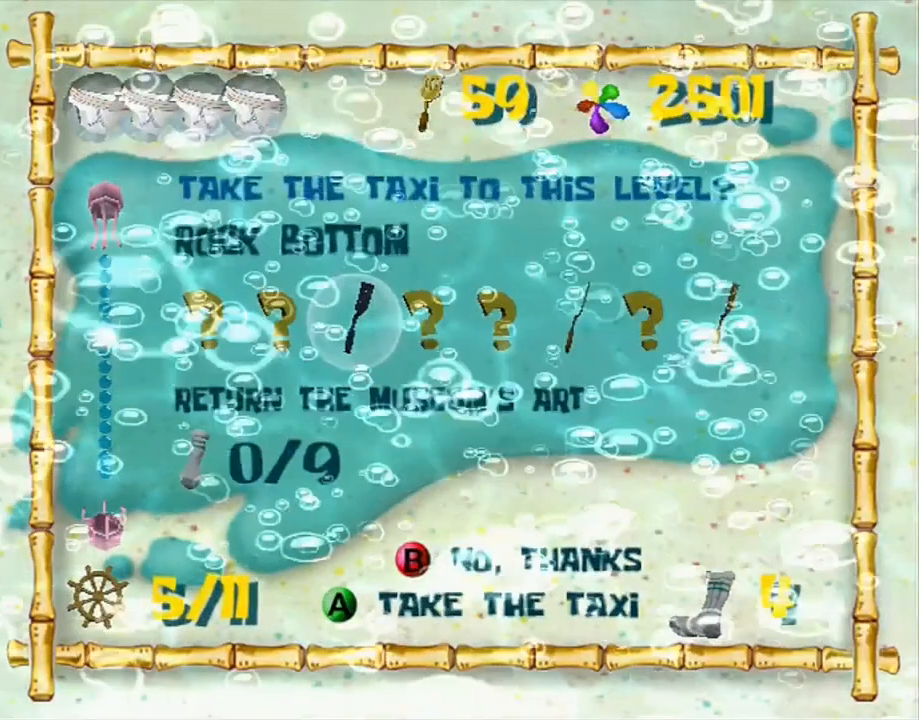
{"buttons": [], "left_stick": "up", "right_stick": "center", "button_events": []}
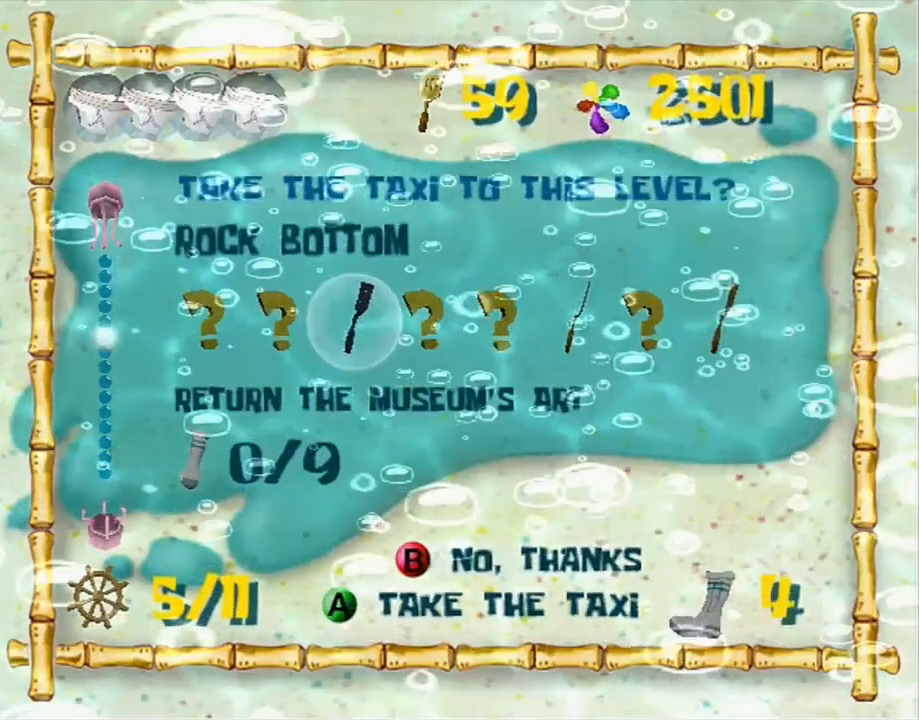
{"buttons": [], "left_stick": "up", "right_stick": "center", "button_events": []}
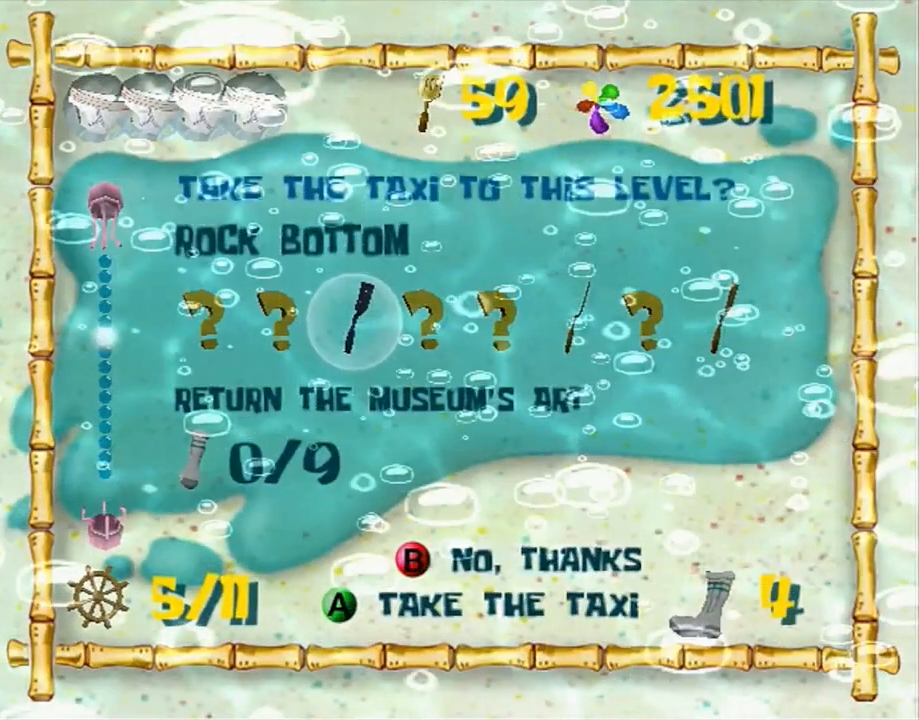
{"buttons": [], "left_stick": "up-left", "right_stick": "center", "button_events": [[267, "A", "down"], [267, "L1", "down"], [467, "A", "up"], [483, "L1", "up"]]}
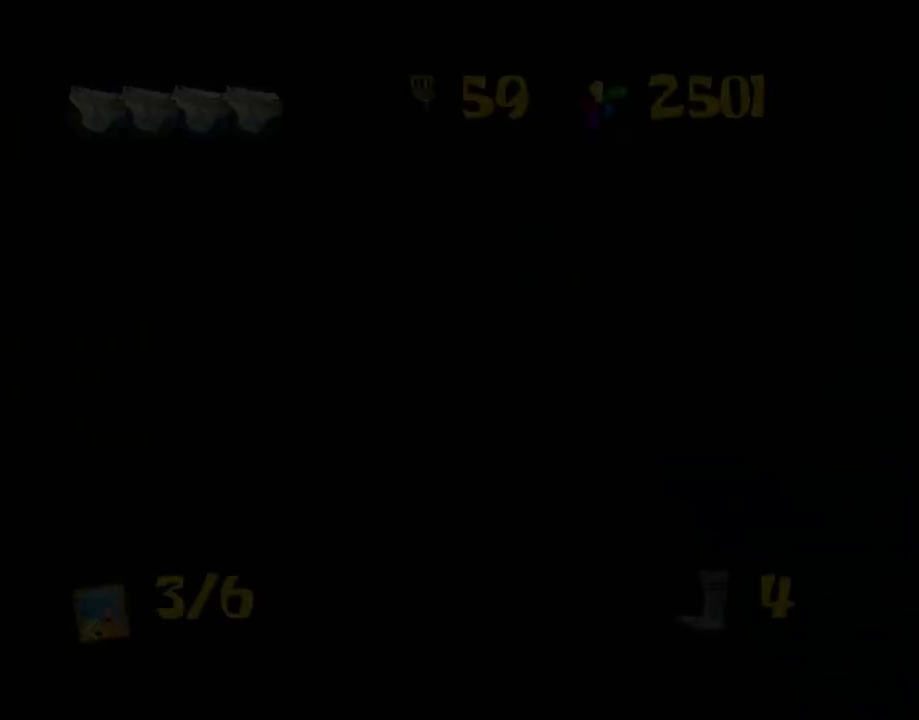
{"buttons": [], "left_stick": "center", "right_stick": "center", "button_events": [[383, "B", "down"], [450, "B", "up"]]}
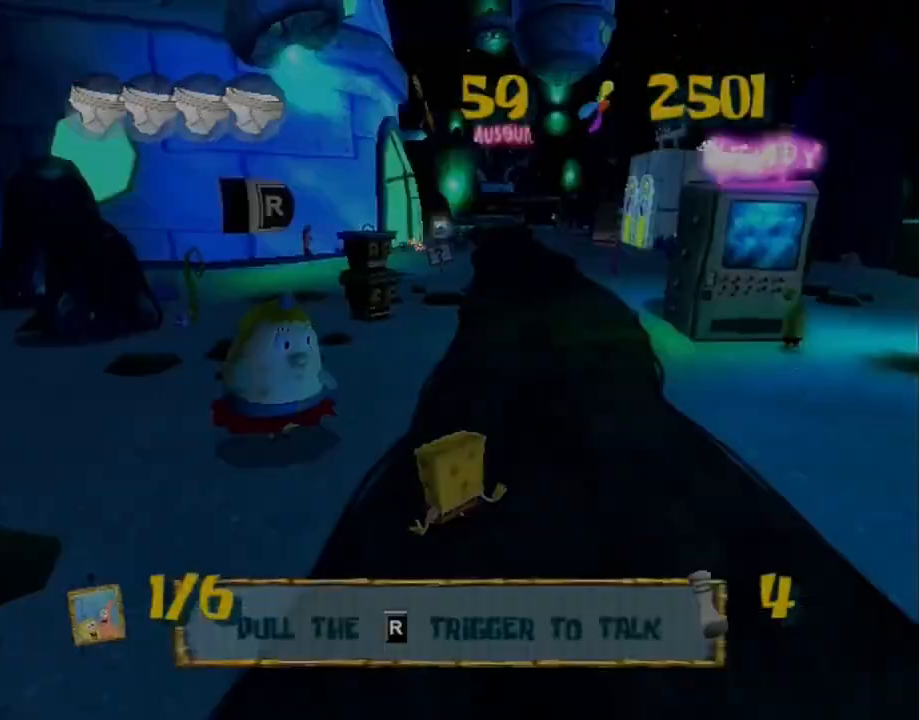
{"buttons": [], "left_stick": "up", "right_stick": "center", "button_events": []}
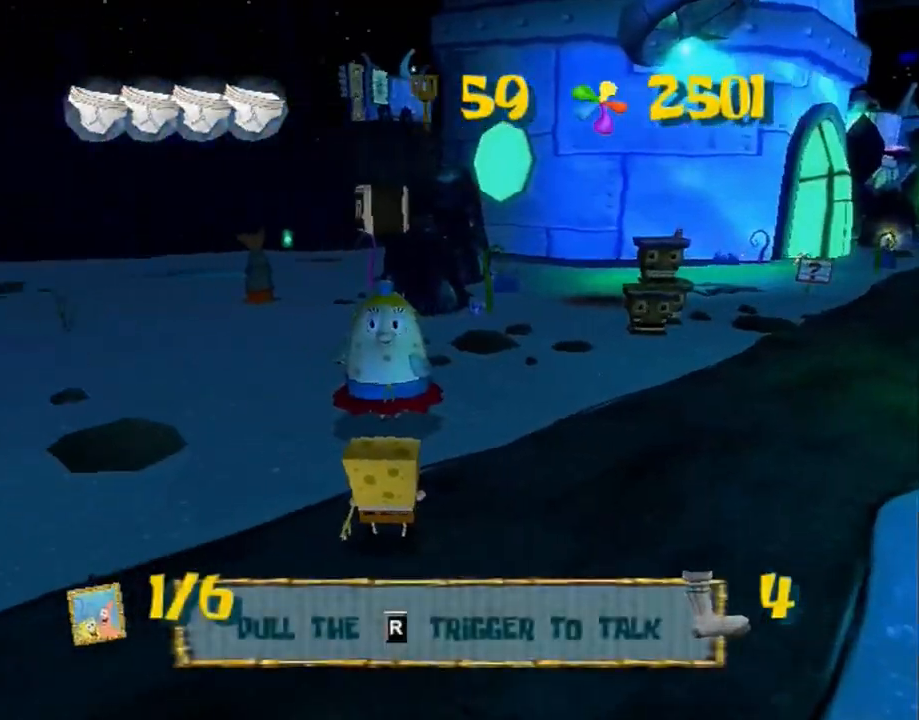
{"buttons": [], "left_stick": "center", "right_stick": "center", "button_events": []}
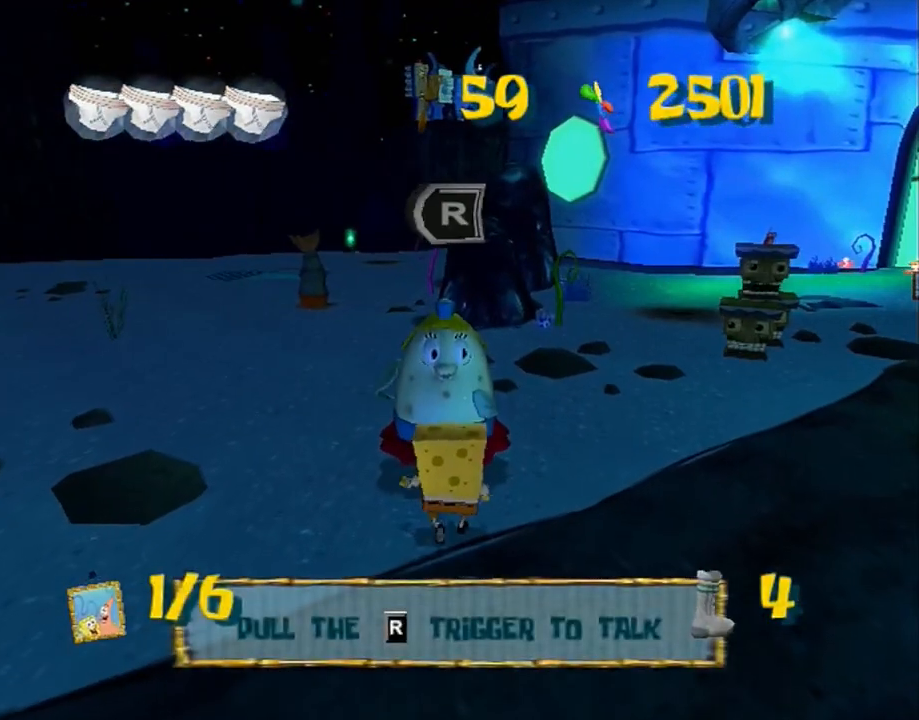
{"buttons": [], "left_stick": "left", "right_stick": "center", "button_events": [[17, "B", "down"], [17, "L1", "down"], [183, "B", "up"], [183, "L1", "up"]]}
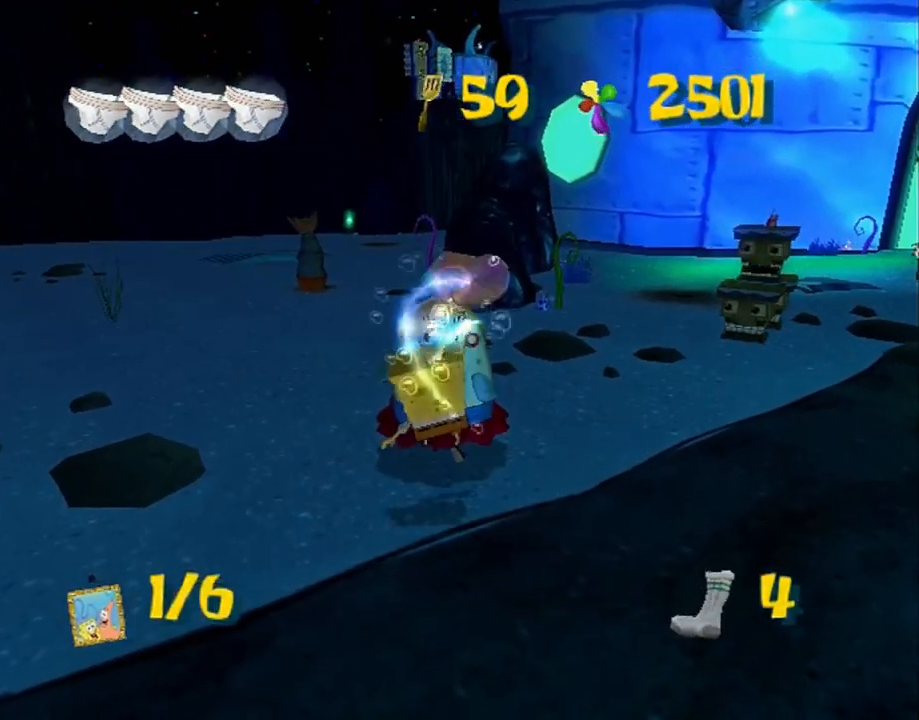
{"buttons": [], "left_stick": "left", "right_stick": "center", "button_events": []}
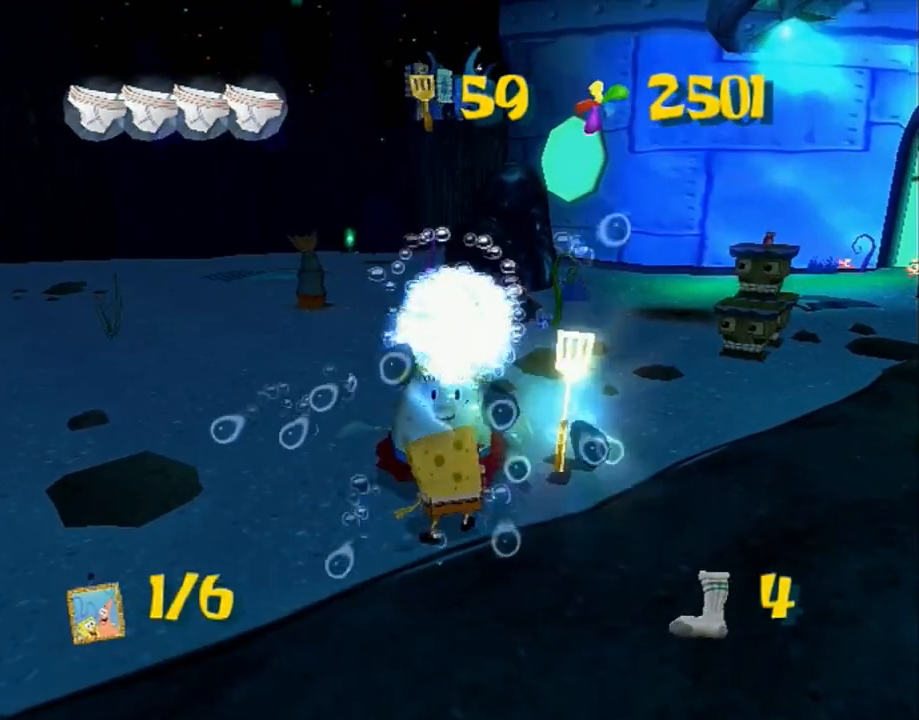
{"buttons": [], "left_stick": "center", "right_stick": "center", "button_events": [[100, "L1", "down"], [133, "B", "down"], [267, "B", "up"], [283, "L1", "up"]]}
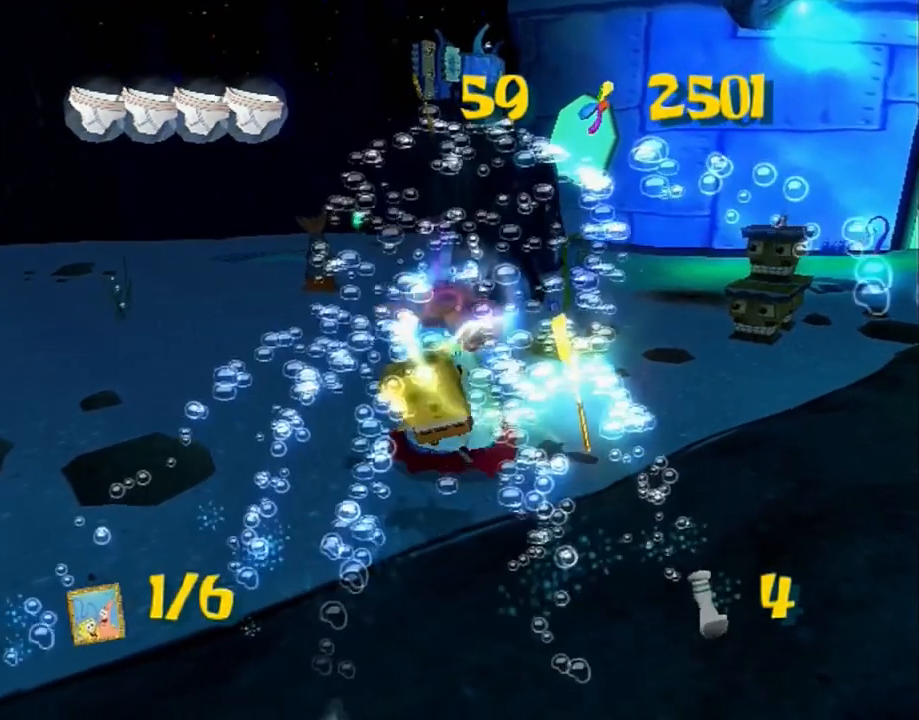
{"buttons": [], "left_stick": "up-left", "right_stick": "right", "button_events": []}
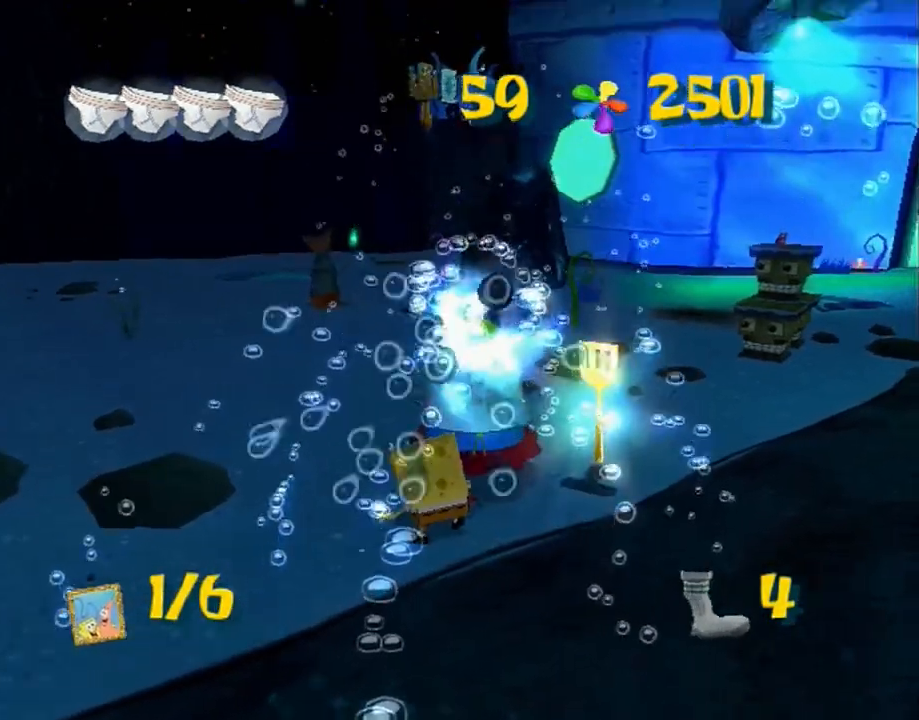
{"buttons": [], "left_stick": "down-left", "right_stick": "right", "button_events": []}
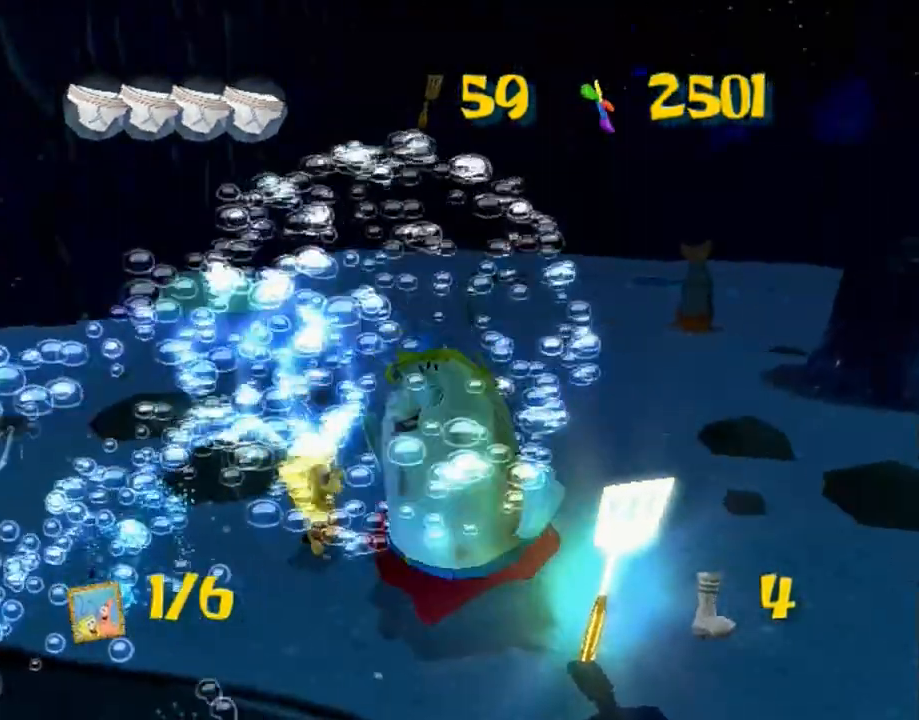
{"buttons": [], "left_stick": "down", "right_stick": "center", "button_events": []}
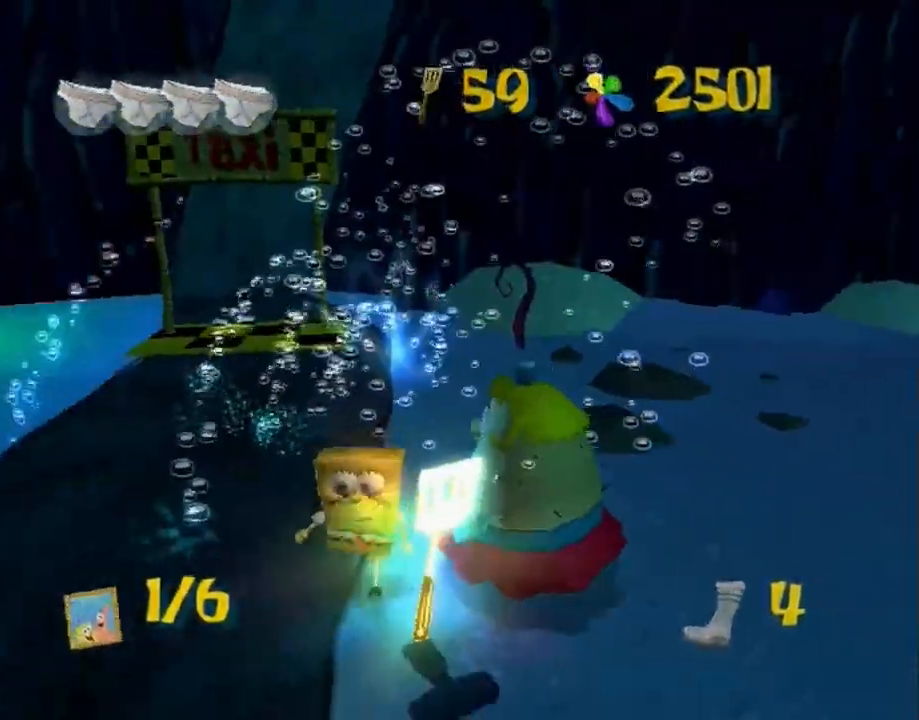
{"buttons": [], "left_stick": "center", "right_stick": "up-left", "button_events": [[50, "L1", "down"], [450, "L1", "up"]]}
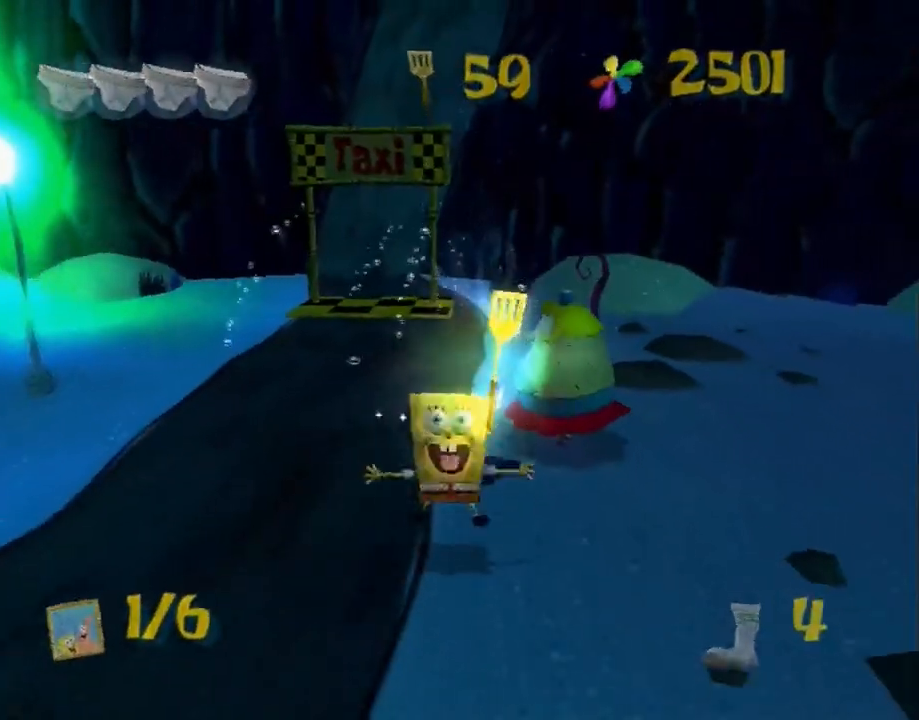
{"buttons": [], "left_stick": "left", "right_stick": "center", "button_events": []}
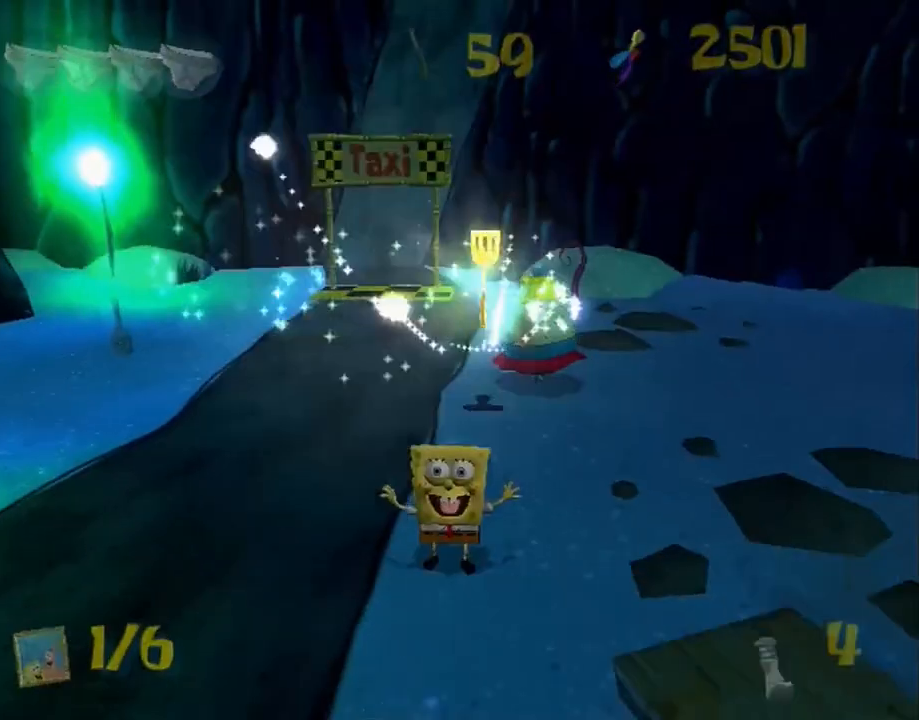
{"buttons": [], "left_stick": "left", "right_stick": "center", "button_events": []}
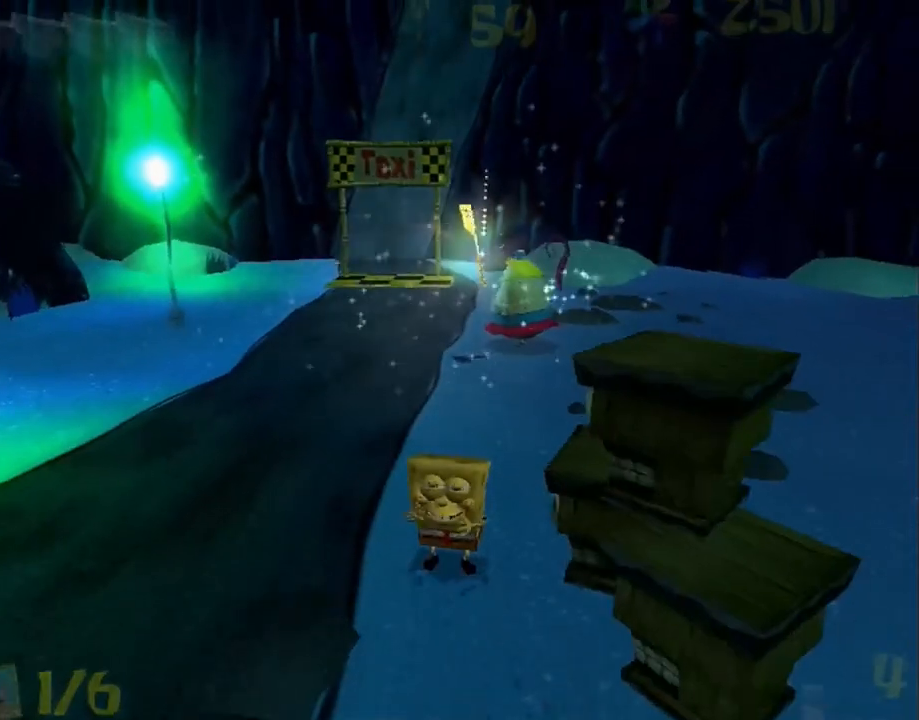
{"buttons": [], "left_stick": "center", "right_stick": "center", "button_events": []}
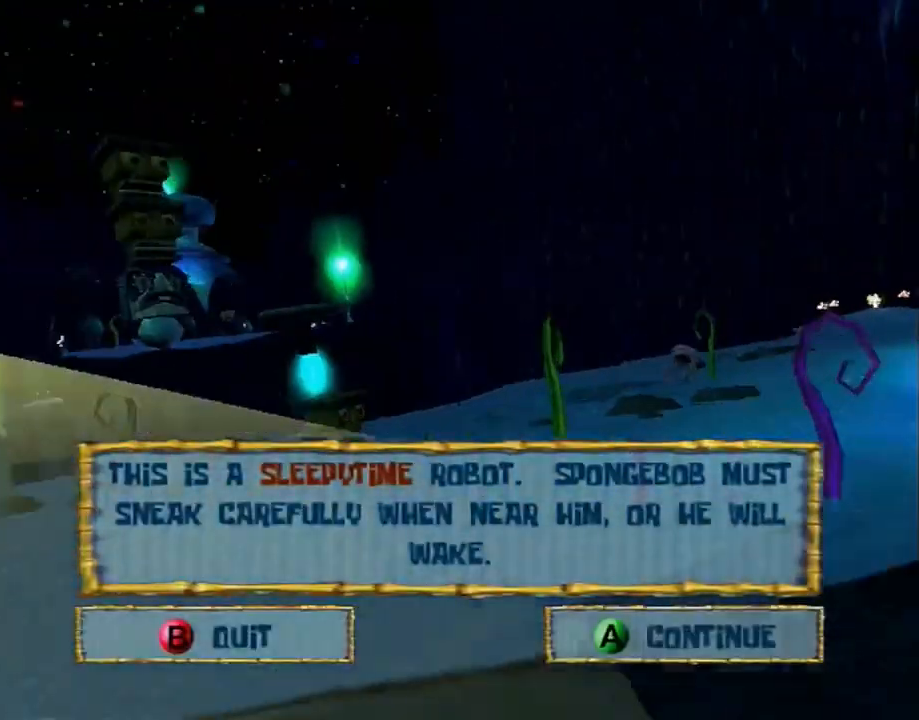
{"buttons": [], "left_stick": "center", "right_stick": "center", "button_events": []}
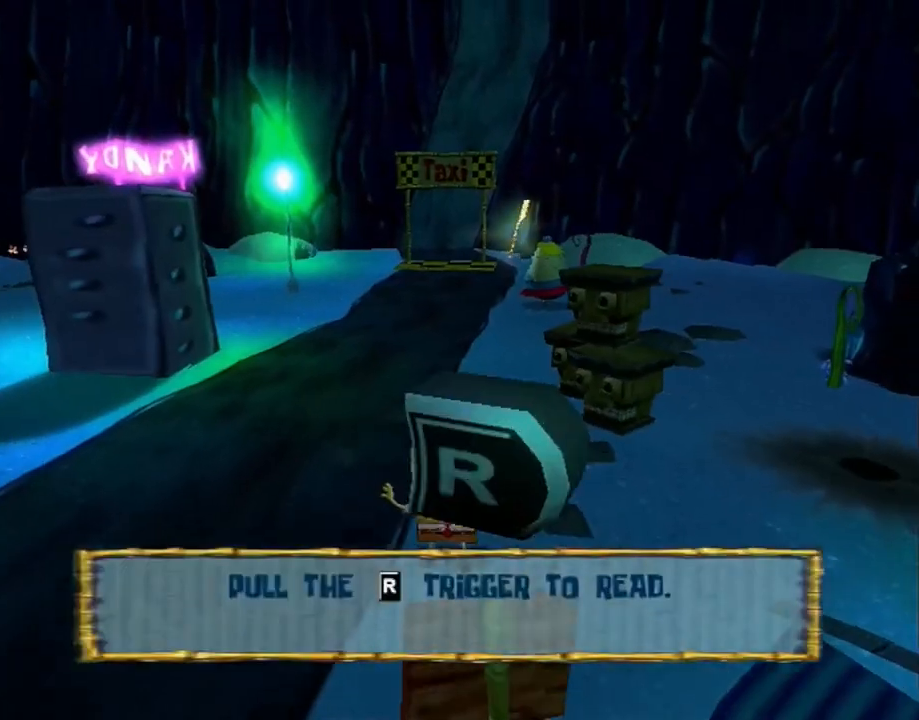
{"buttons": [], "left_stick": "left", "right_stick": "center", "button_events": []}
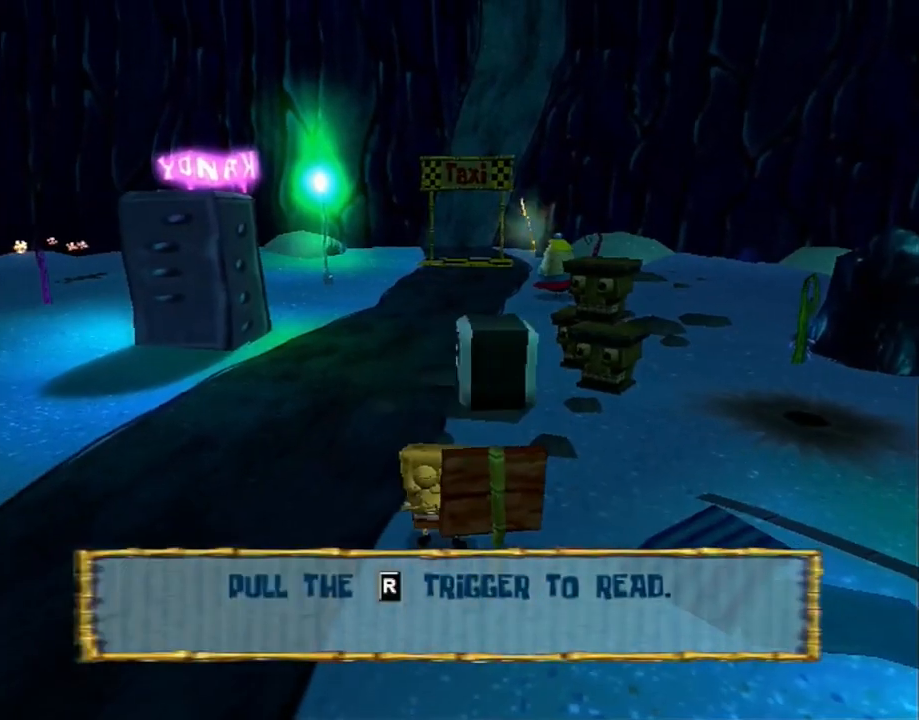
{"buttons": [], "left_stick": "center", "right_stick": "center", "button_events": []}